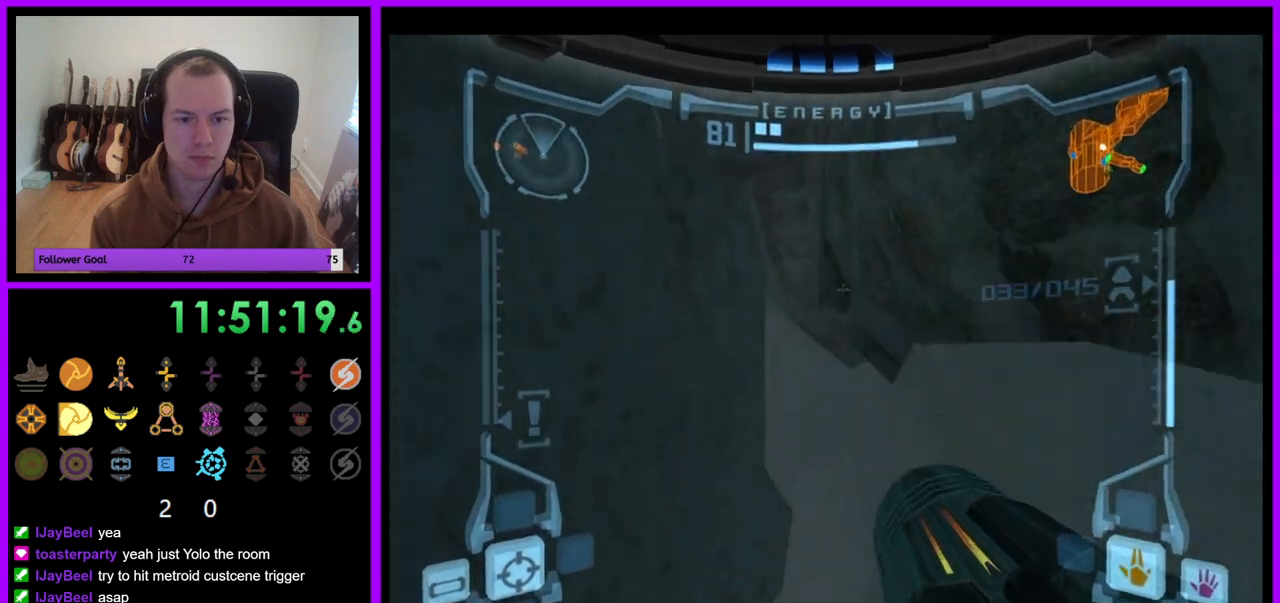
Gameplay with a controller (Nintendo layout); each line is a JSON object with the inputs held at the frame after it. "events" lists button and stick changes between this image and that frame as [ms after this image, input, new state], when the widget could be followed in between. Not read: L3 R3.
{"buttons": [], "left_stick": "center", "right_stick": "center", "events": [[17, "left_stick", "left"], [233, "B", "down"], [233, "left_stick", "center"], [450, "B", "up"]]}
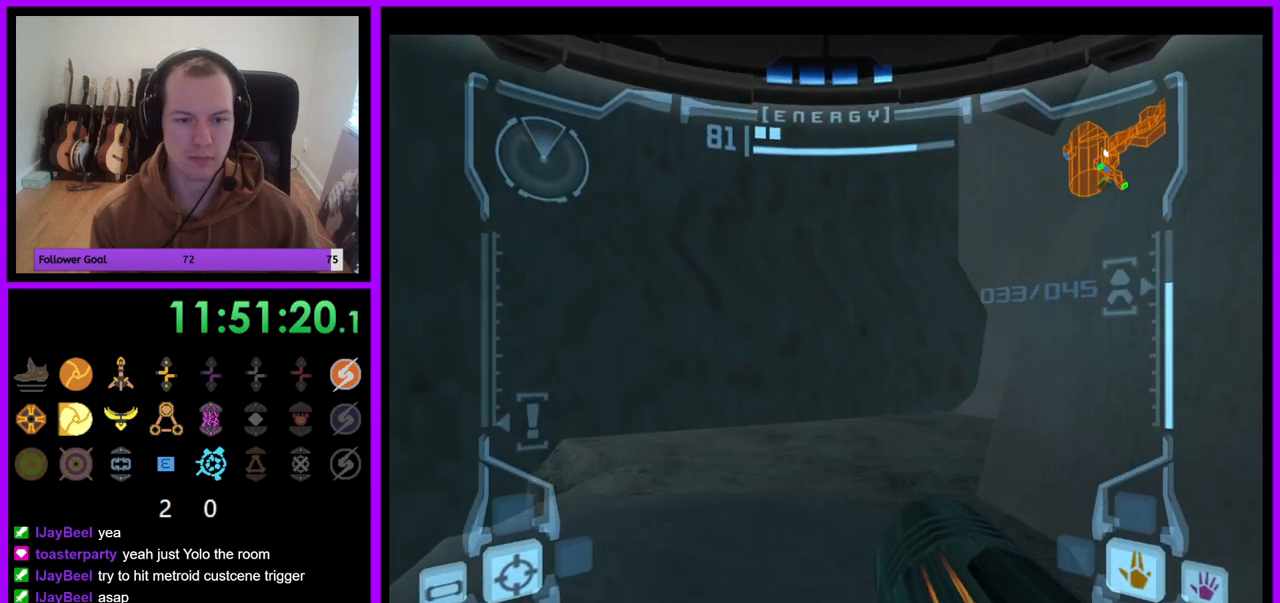
{"buttons": ["R1"], "left_stick": "left", "right_stick": "center", "events": [[67, "left_stick", "left"], [483, "R1", "down"]]}
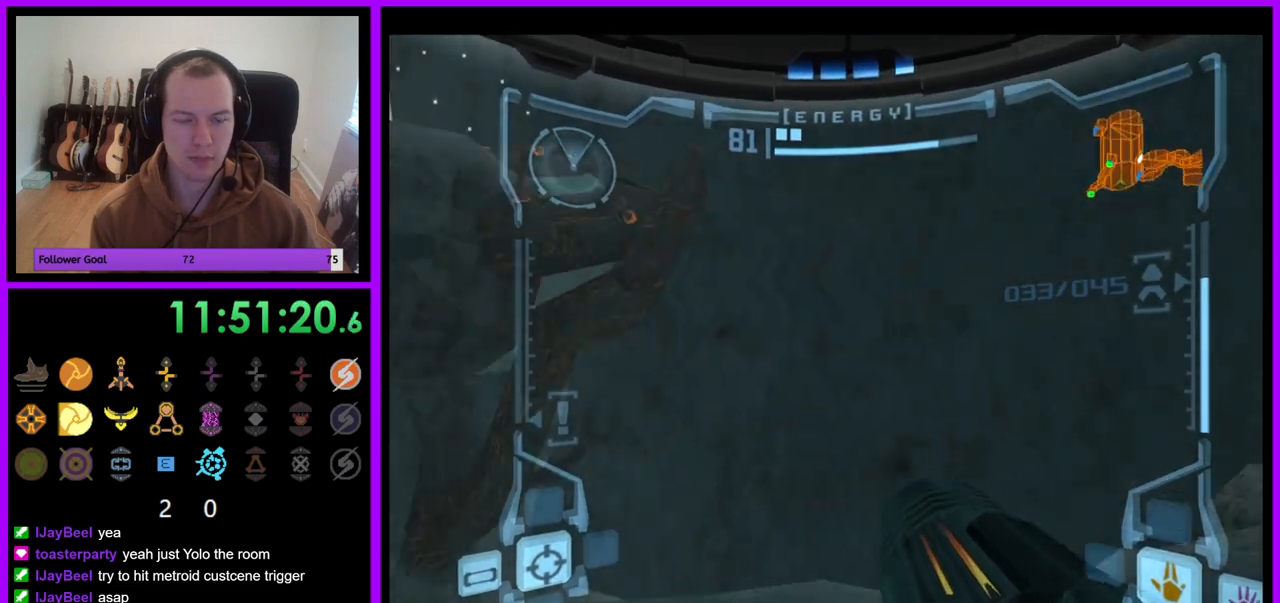
{"buttons": ["L1"], "left_stick": "center", "right_stick": "center", "events": [[117, "left_stick", "up-left"], [450, "L1", "down"], [450, "R1", "up"], [467, "left_stick", "center"]]}
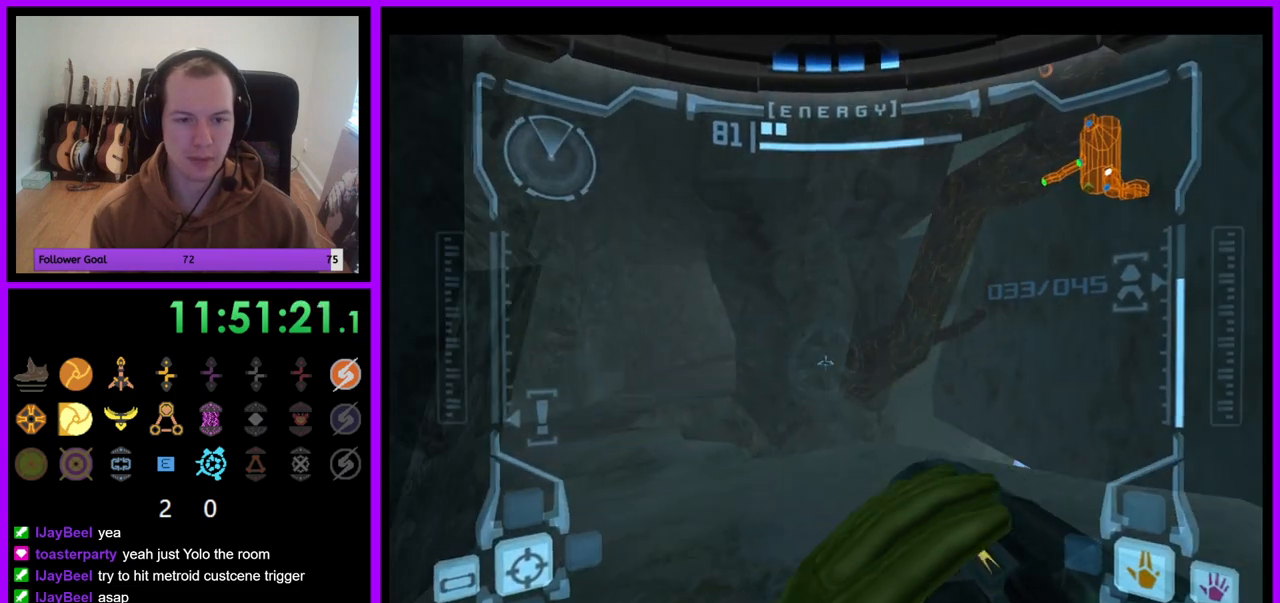
{"buttons": ["L1"], "left_stick": "center", "right_stick": "center", "events": [[83, "left_stick", "right"], [383, "left_stick", "up-right"], [483, "left_stick", "center"]]}
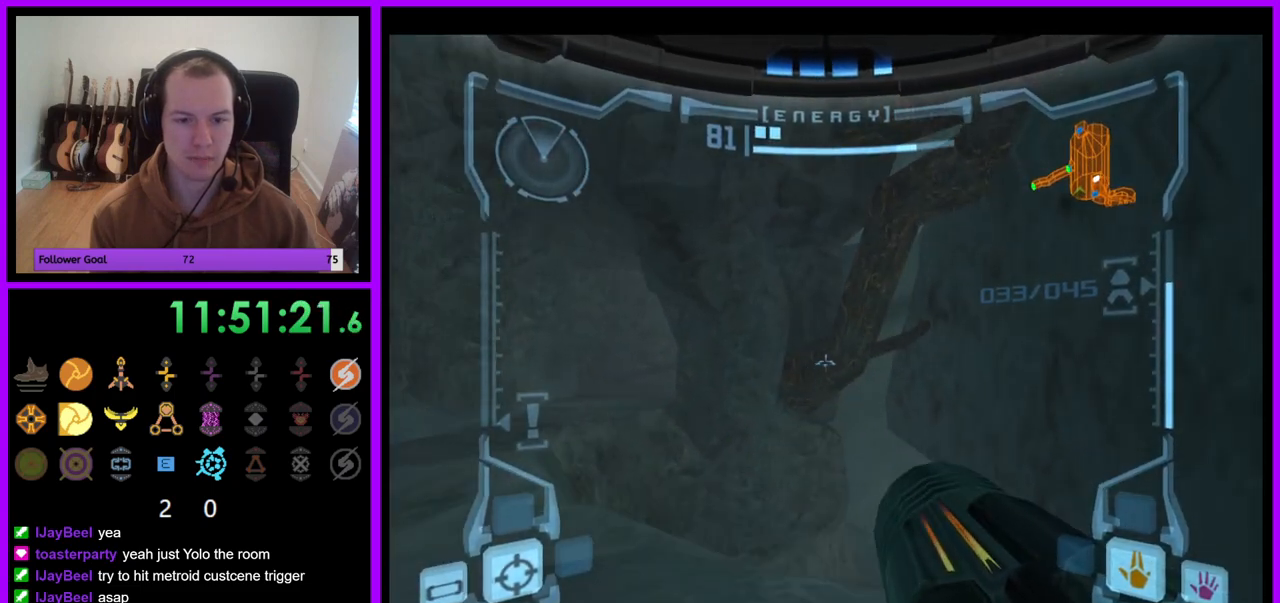
{"buttons": ["R1"], "left_stick": "up-right", "right_stick": "center", "events": [[200, "R1", "down"], [233, "L1", "up"], [283, "left_stick", "up-right"]]}
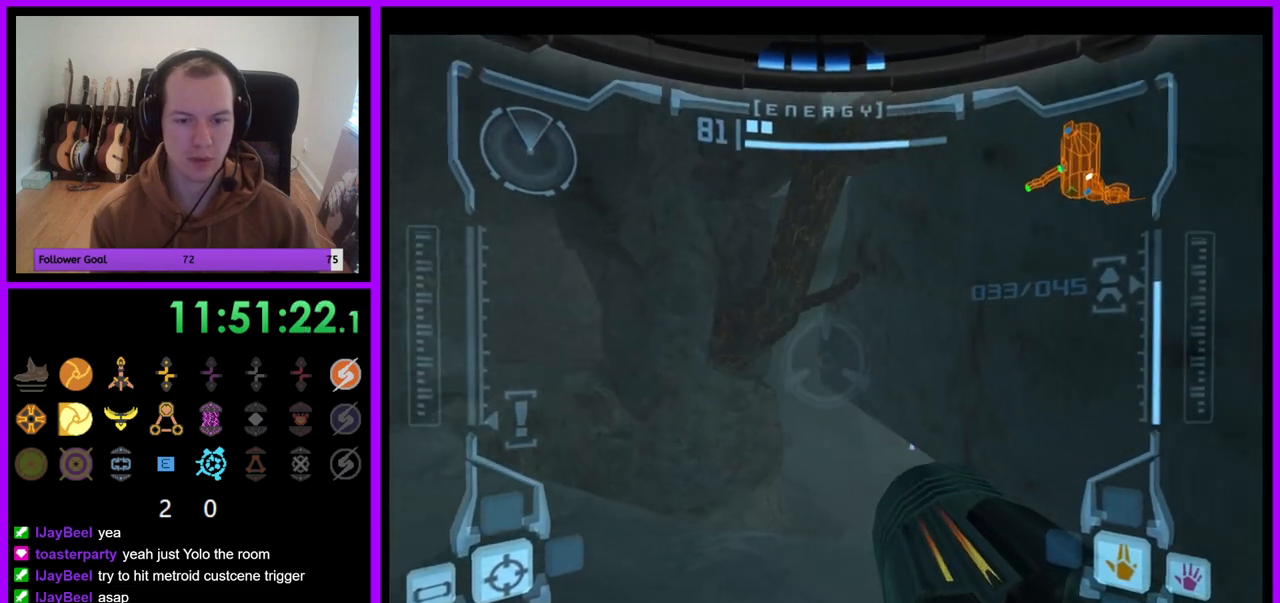
{"buttons": ["L1"], "left_stick": "left", "right_stick": "center", "events": [[200, "L1", "down"], [217, "R1", "up"], [250, "left_stick", "left"], [417, "left_stick", "center"], [500, "left_stick", "left"]]}
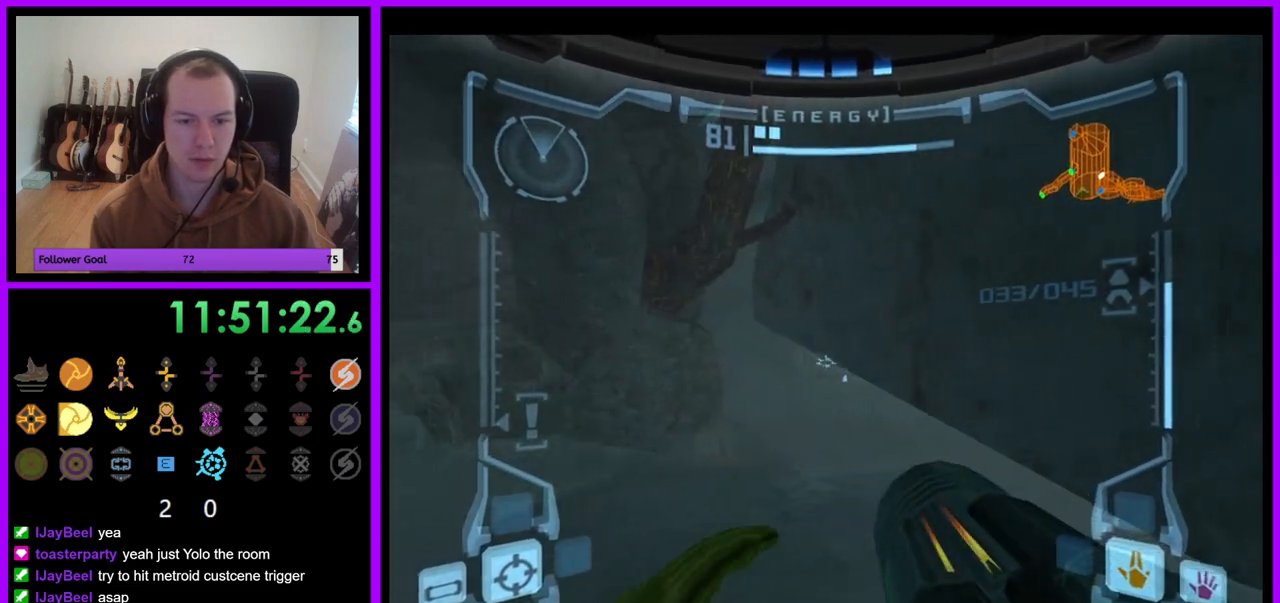
{"buttons": [], "left_stick": "down-right", "right_stick": "center", "events": [[167, "left_stick", "center"], [400, "L1", "up"], [400, "left_stick", "down-right"]]}
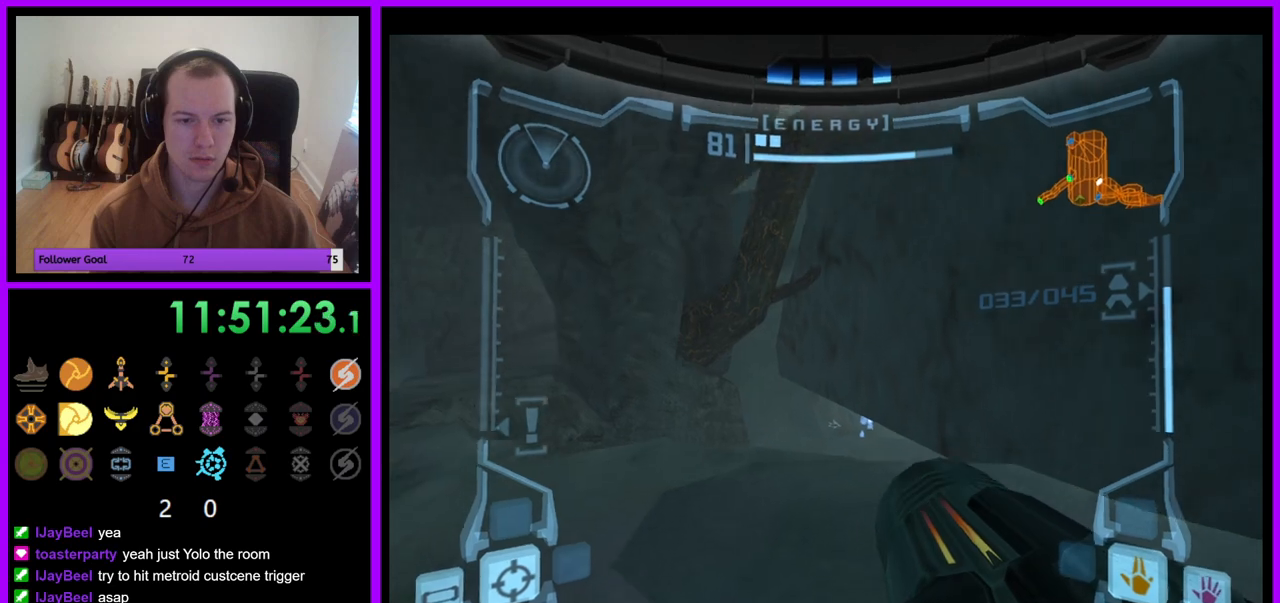
{"buttons": [], "left_stick": "right", "right_stick": "center", "events": [[150, "left_stick", "right"], [367, "B", "down"], [417, "B", "up"]]}
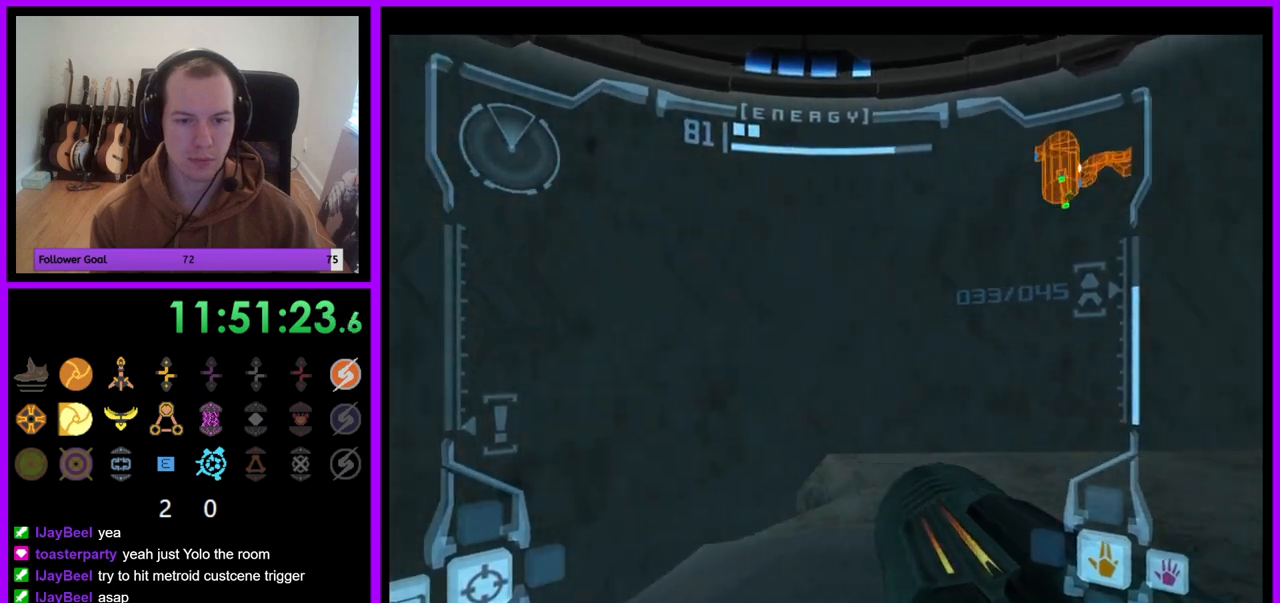
{"buttons": ["L1"], "left_stick": "up-right", "right_stick": "center", "events": [[167, "left_stick", "up-right"], [233, "L1", "down"], [367, "B", "down"], [467, "B", "up"]]}
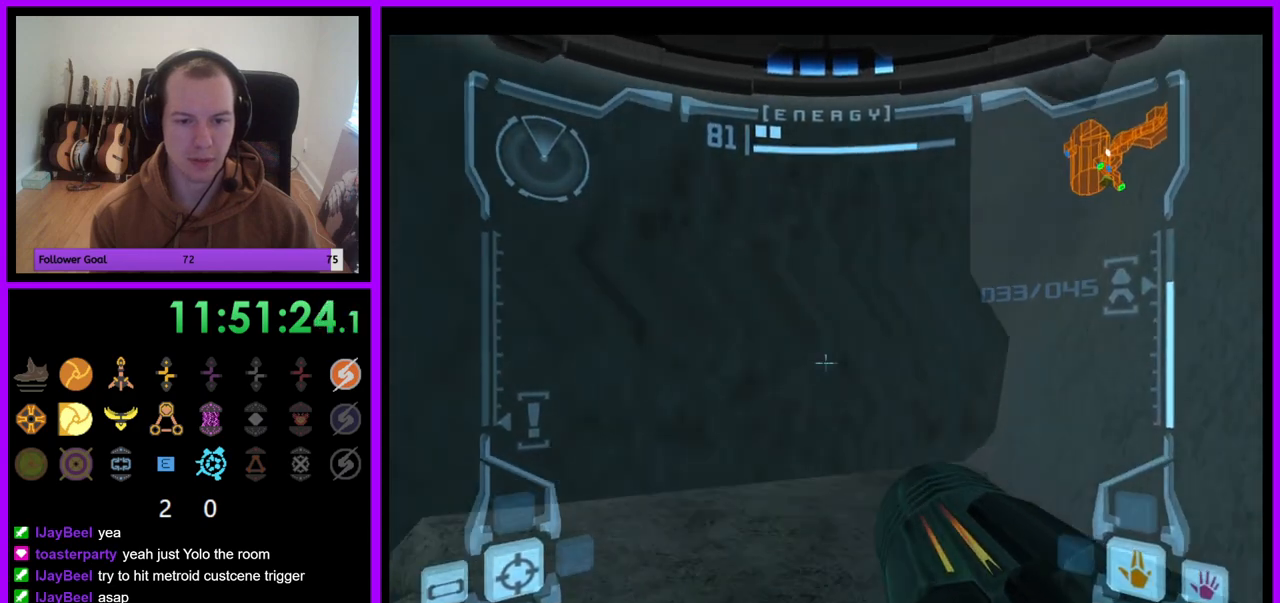
{"buttons": [], "left_stick": "left", "right_stick": "center", "events": [[50, "L1", "up"], [83, "left_stick", "up-left"], [183, "left_stick", "left"]]}
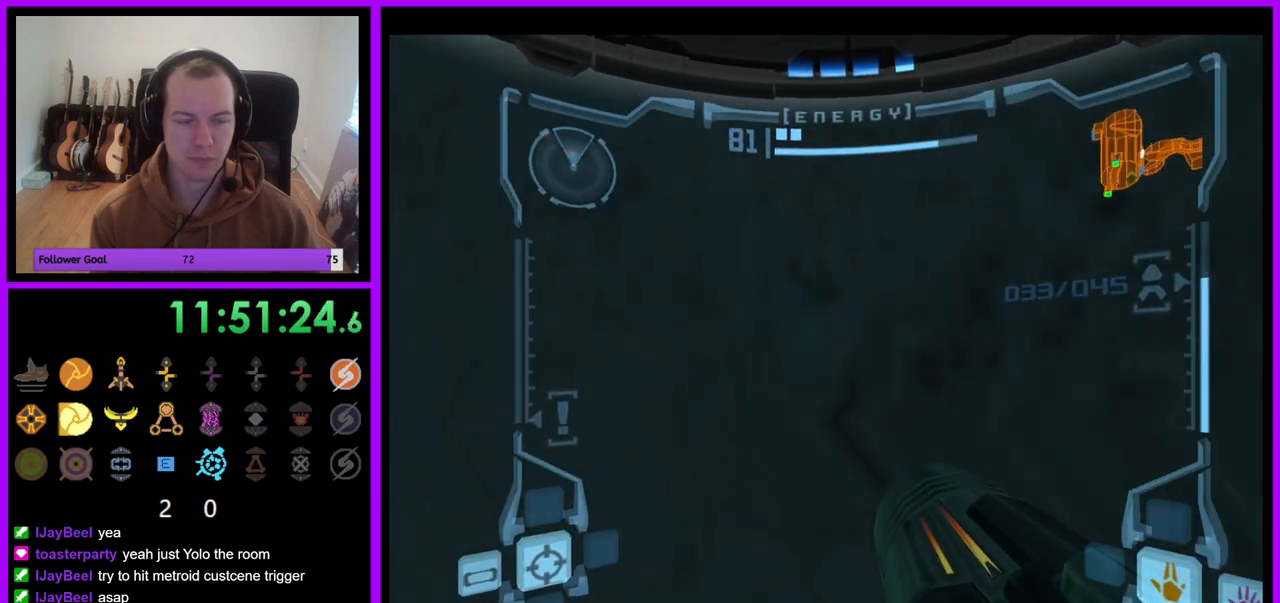
{"buttons": [], "left_stick": "left", "right_stick": "center", "events": []}
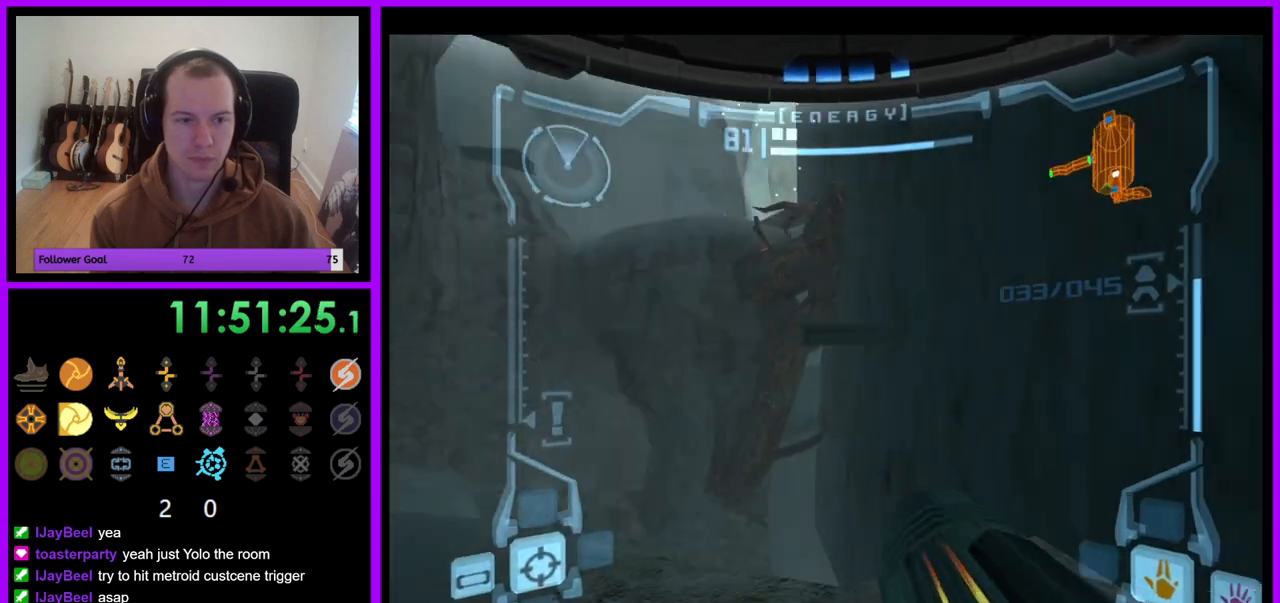
{"buttons": ["R1"], "left_stick": "down", "right_stick": "center", "events": [[17, "left_stick", "down-left"], [83, "R1", "down"], [117, "left_stick", "down"]]}
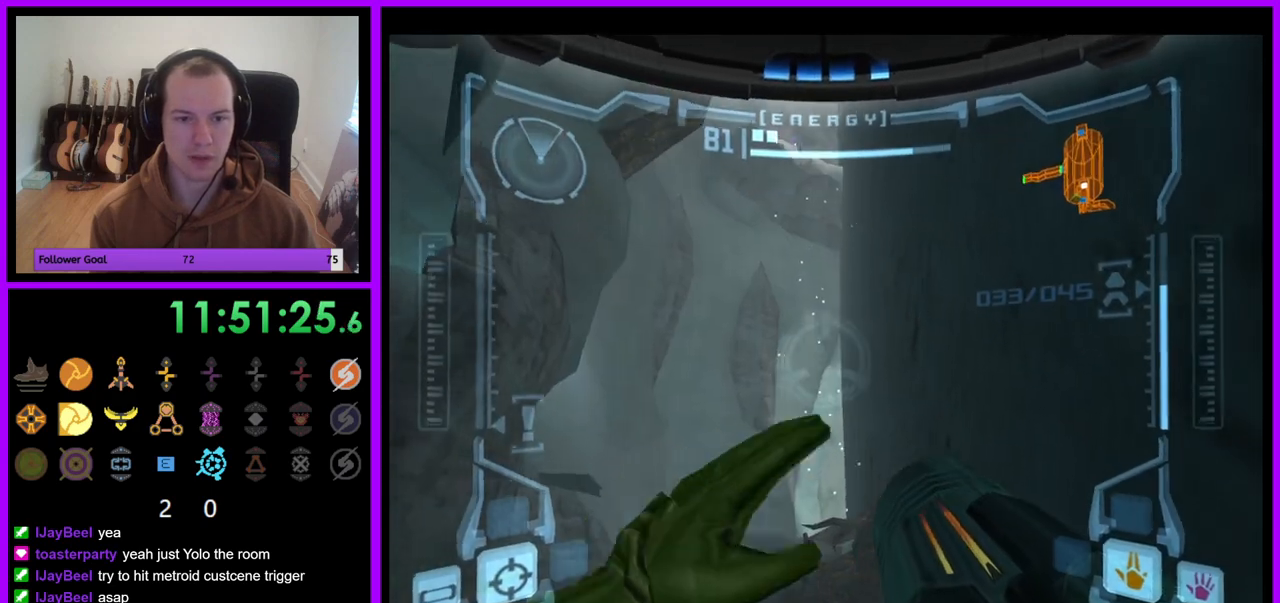
{"buttons": ["R1"], "left_stick": "up", "right_stick": "center", "events": [[33, "left_stick", "center"], [350, "left_stick", "up"]]}
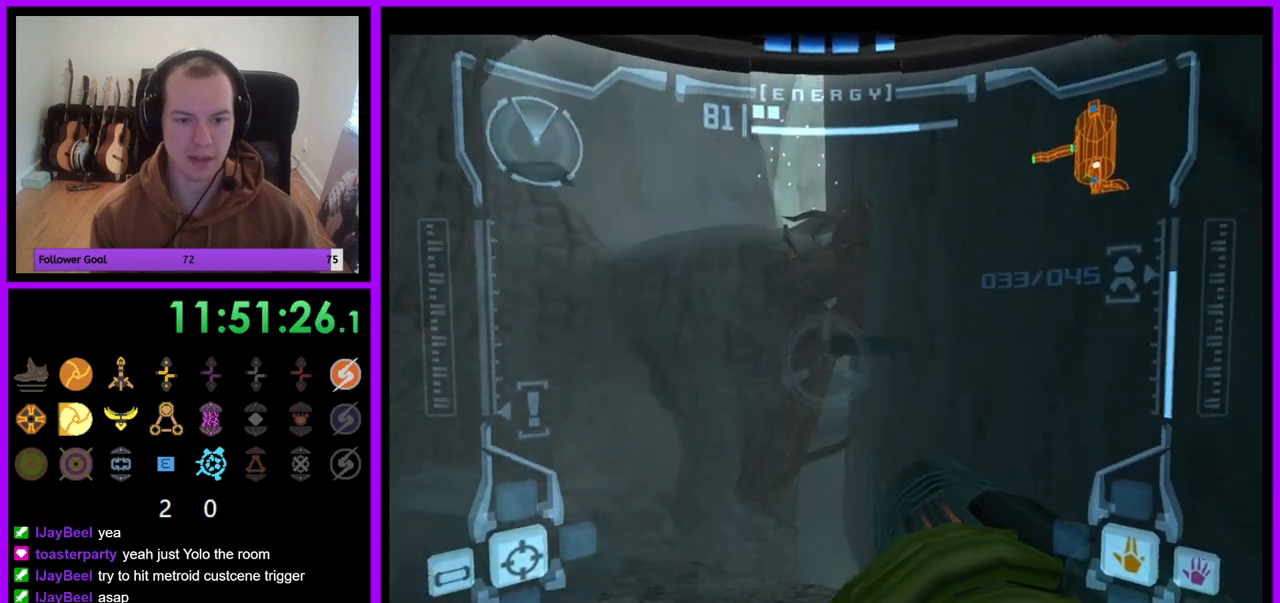
{"buttons": ["L1"], "left_stick": "up", "right_stick": "center", "events": [[200, "R1", "up"], [200, "left_stick", "up-right"], [217, "L1", "down"], [350, "left_stick", "up"]]}
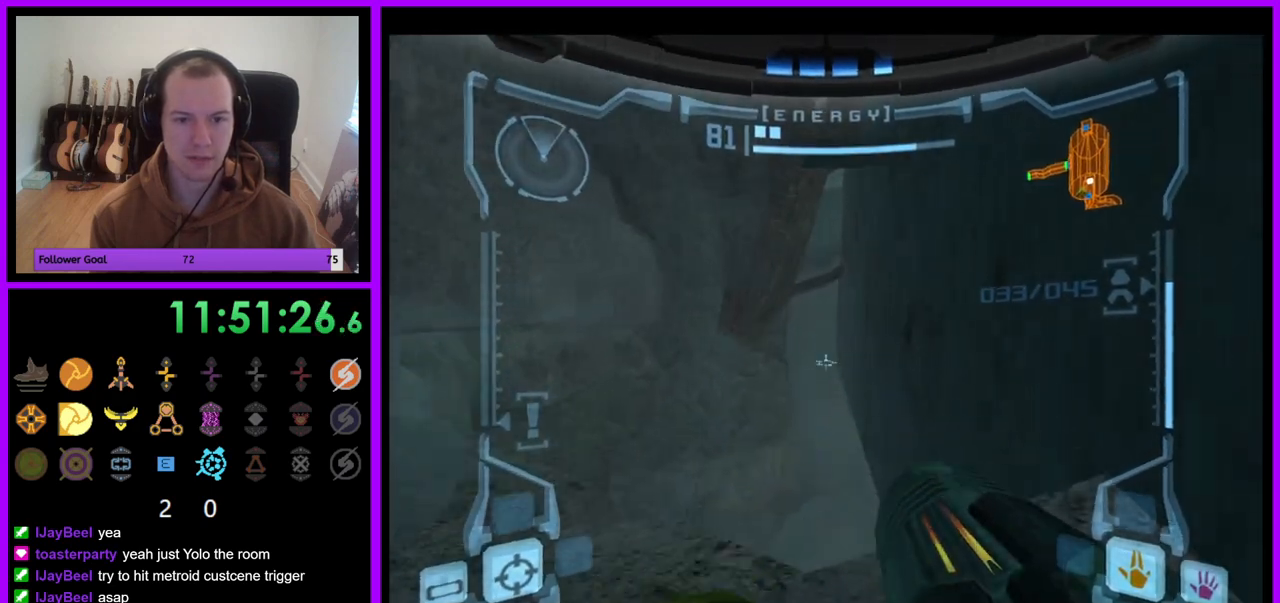
{"buttons": ["L1"], "left_stick": "center", "right_stick": "center", "events": [[100, "left_stick", "up-right"], [333, "left_stick", "center"], [400, "B", "down"], [500, "B", "up"]]}
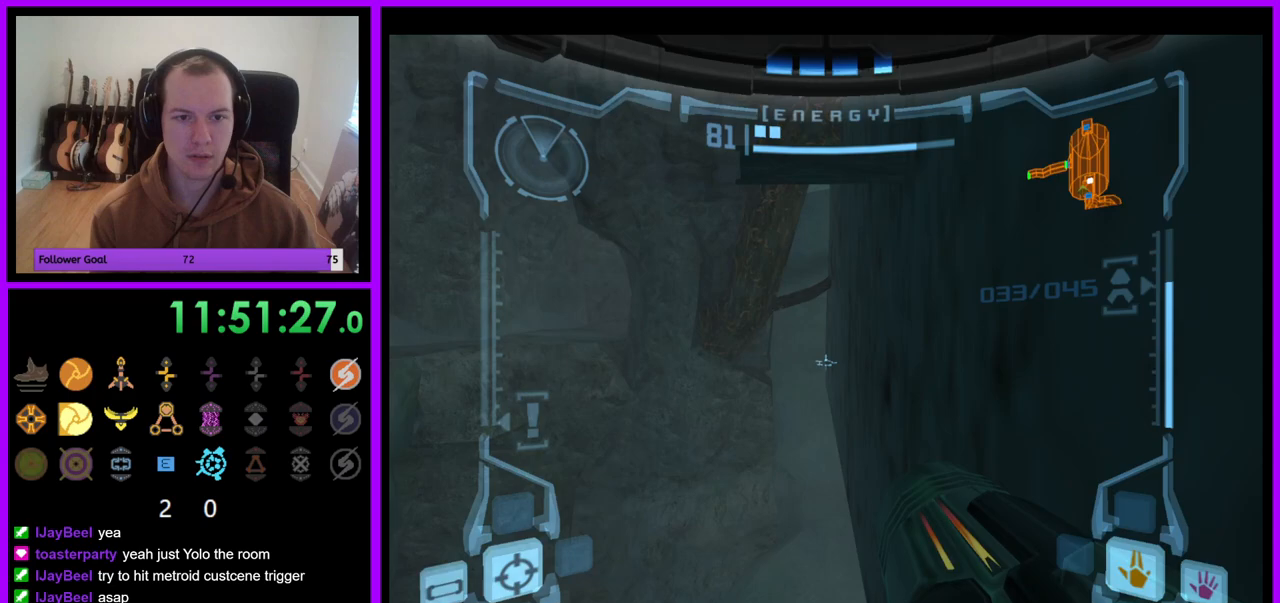
{"buttons": ["L1"], "left_stick": "down", "right_stick": "center", "events": [[250, "B", "down"], [383, "B", "up"], [383, "left_stick", "down"]]}
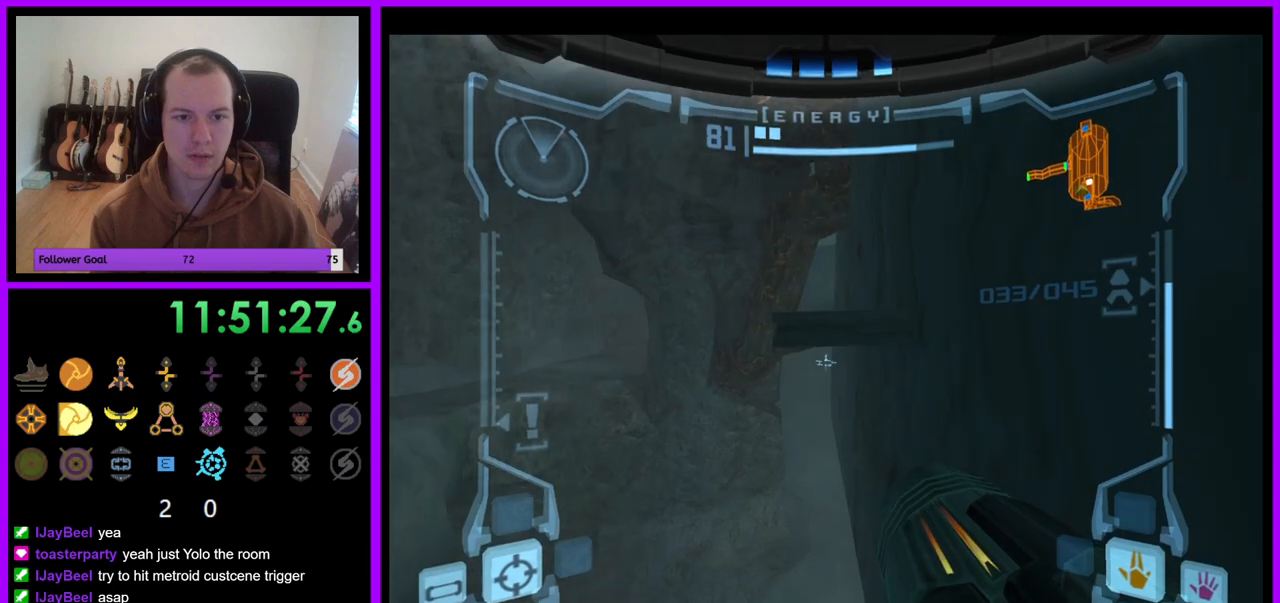
{"buttons": ["L1"], "left_stick": "down-right", "right_stick": "center", "events": [[67, "left_stick", "center"], [183, "left_stick", "down-left"], [317, "left_stick", "down"], [500, "left_stick", "down-right"]]}
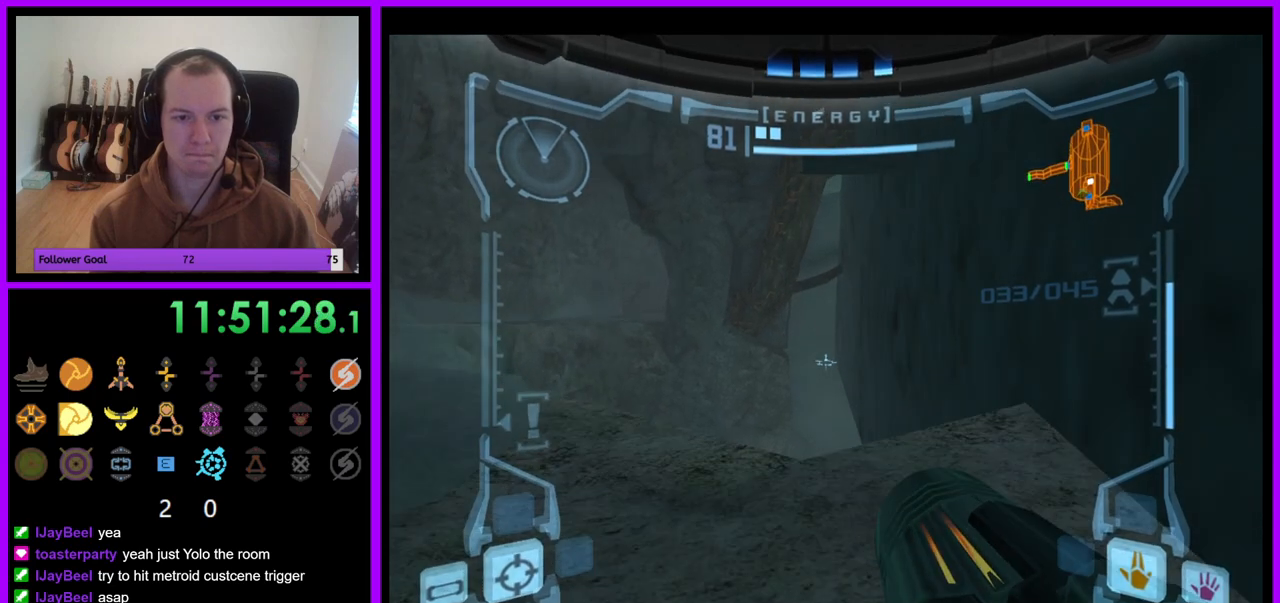
{"buttons": ["L1"], "left_stick": "up", "right_stick": "center", "events": [[150, "left_stick", "down"], [283, "left_stick", "up"]]}
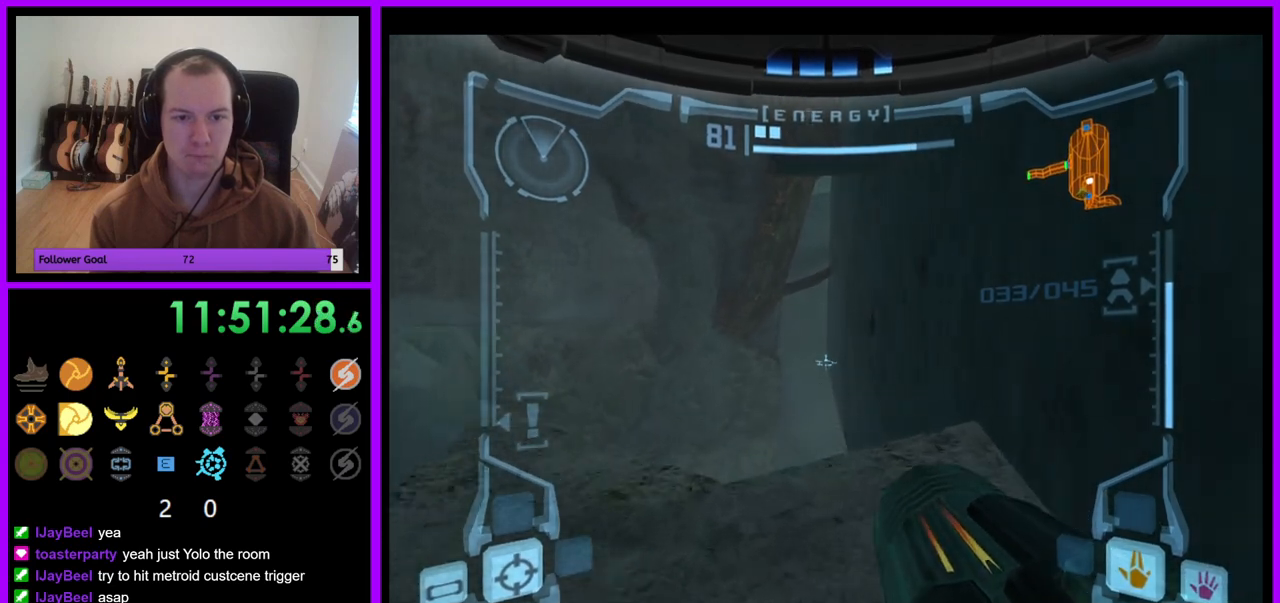
{"buttons": ["L1"], "left_stick": "up", "right_stick": "center", "events": [[333, "B", "down"], [433, "B", "up"]]}
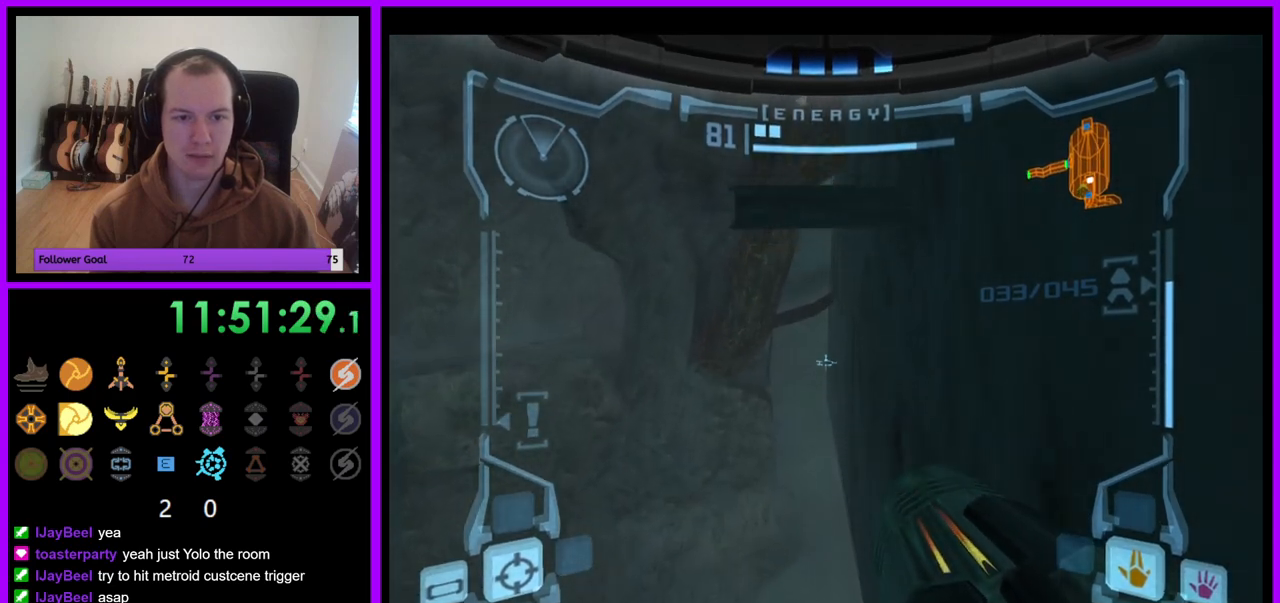
{"buttons": ["L1"], "left_stick": "down", "right_stick": "center", "events": [[333, "left_stick", "down"]]}
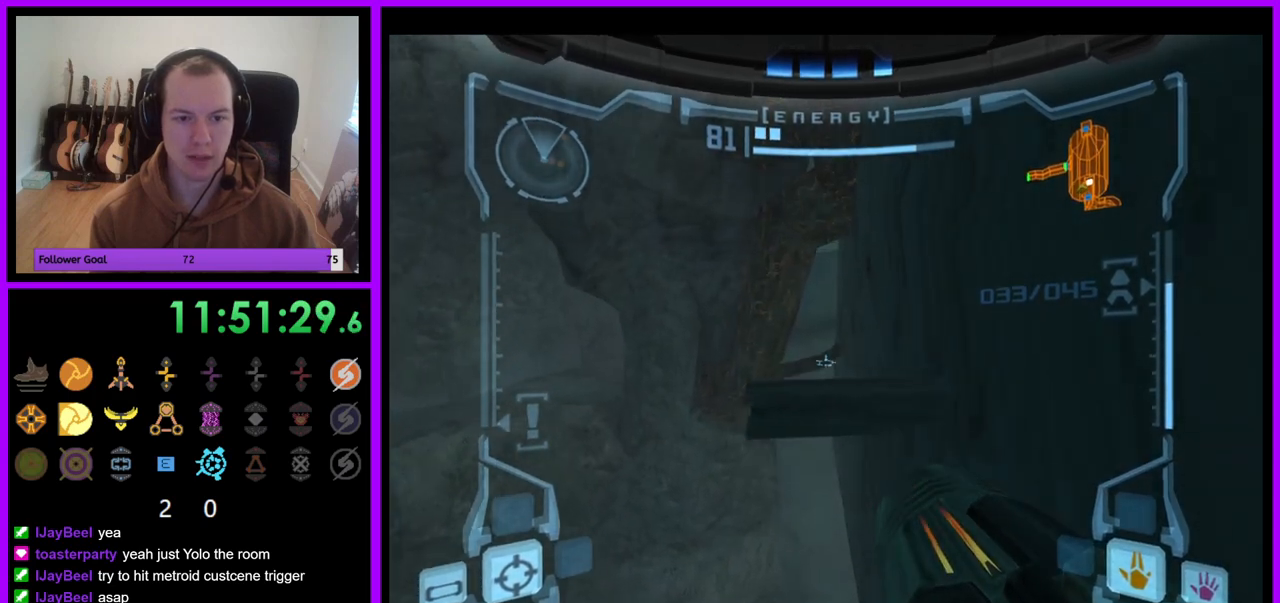
{"buttons": ["L1"], "left_stick": "down", "right_stick": "center", "events": []}
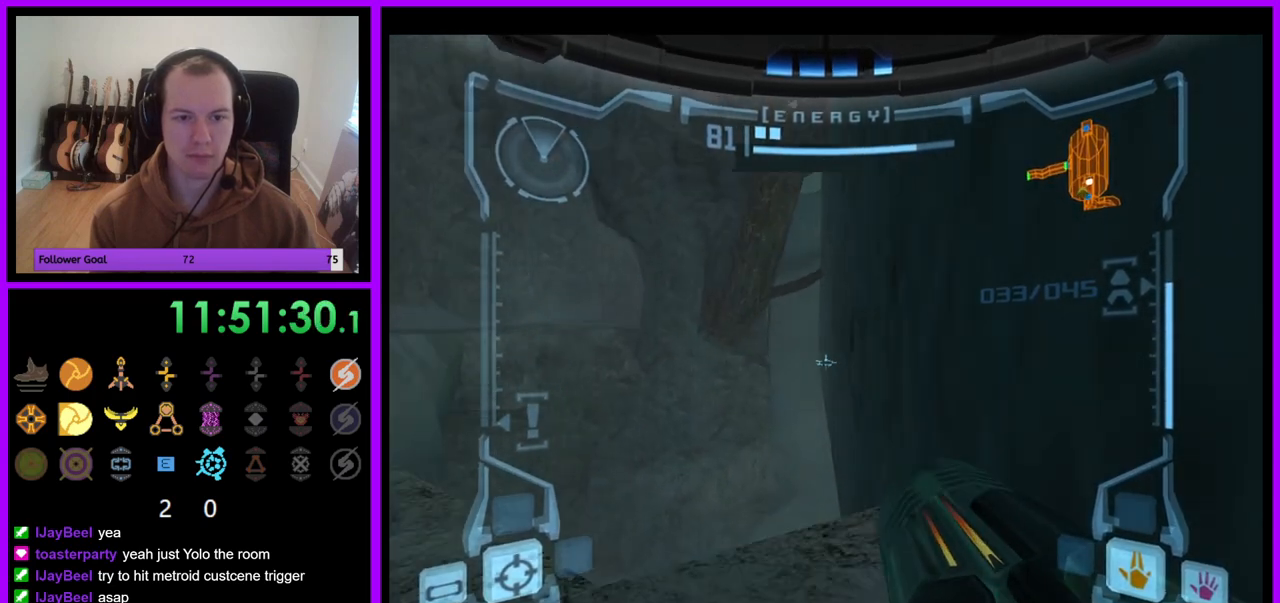
{"buttons": ["R1"], "left_stick": "center", "right_stick": "center", "events": [[83, "left_stick", "down-left"], [100, "R1", "down"], [117, "L1", "up"], [417, "B", "down"], [483, "B", "up"], [500, "left_stick", "center"]]}
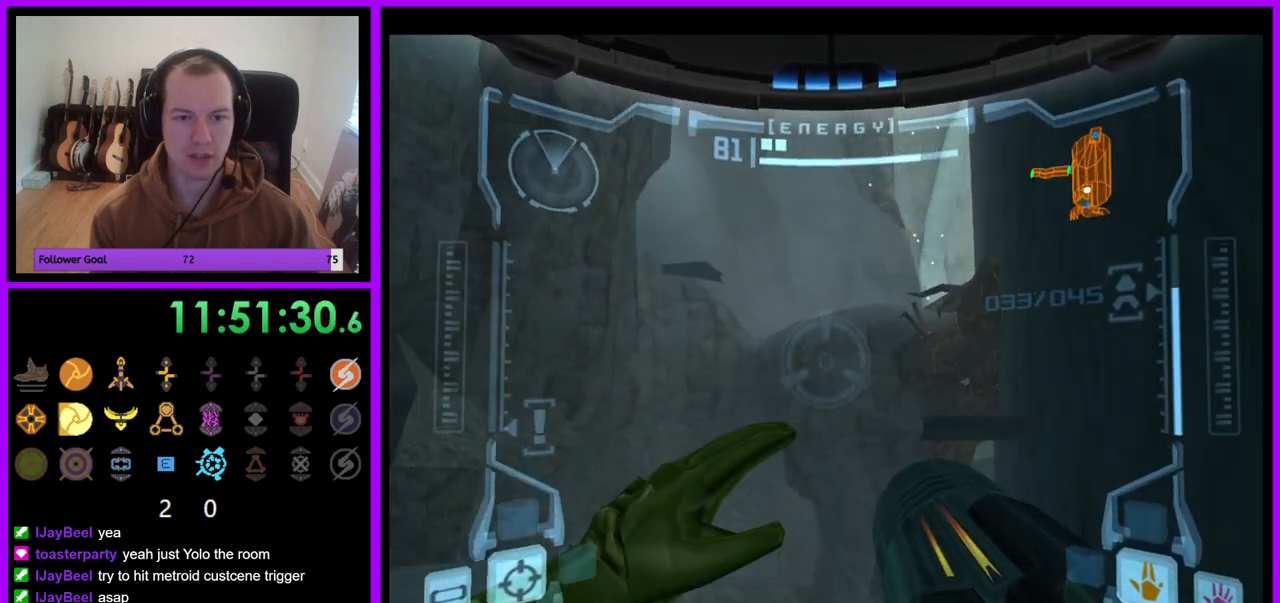
{"buttons": ["R1"], "left_stick": "center", "right_stick": "center", "events": [[317, "left_stick", "left"], [500, "left_stick", "center"]]}
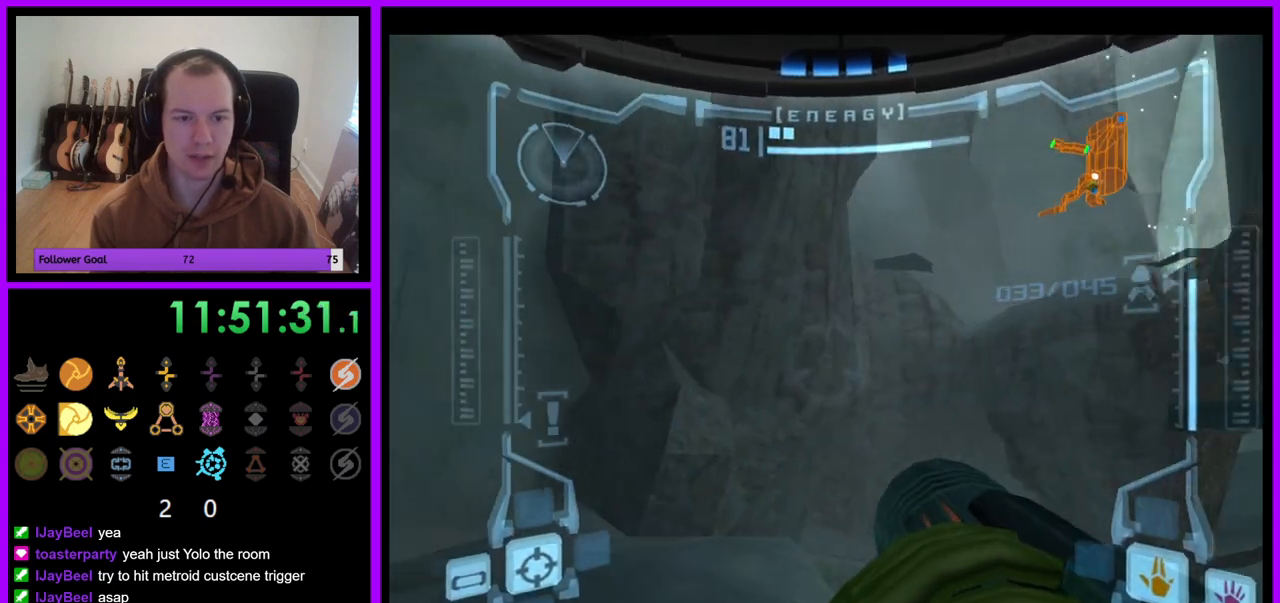
{"buttons": ["R1"], "left_stick": "right", "right_stick": "center", "events": [[17, "L1", "down"], [17, "R1", "up"], [67, "left_stick", "left"], [417, "left_stick", "center"], [450, "L1", "up"], [483, "R1", "down"], [483, "left_stick", "right"]]}
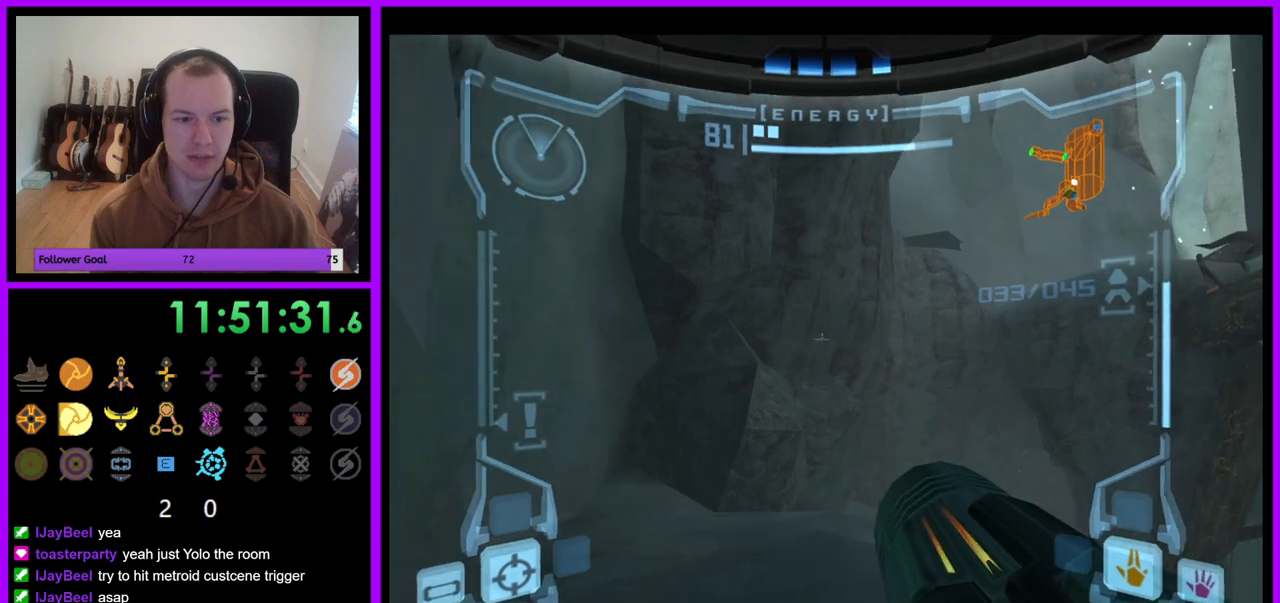
{"buttons": ["L1"], "left_stick": "center", "right_stick": "center", "events": [[417, "left_stick", "center"], [467, "L1", "down"], [467, "R1", "up"]]}
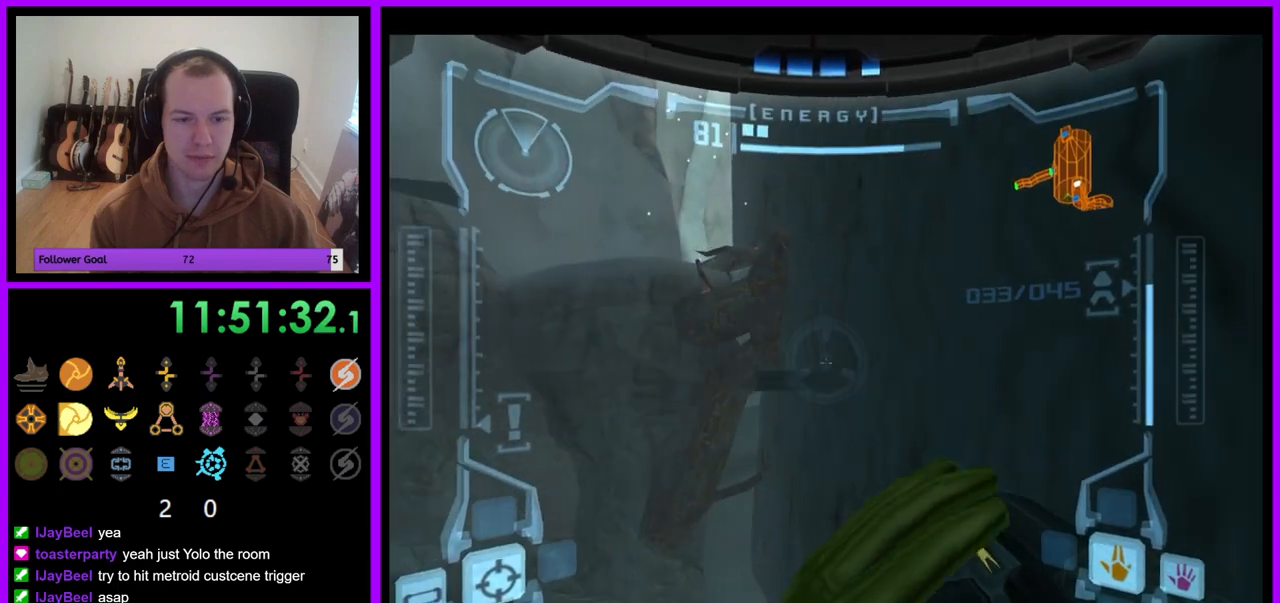
{"buttons": ["L1"], "left_stick": "left", "right_stick": "center", "events": [[33, "left_stick", "left"], [83, "B", "down"], [183, "B", "up"]]}
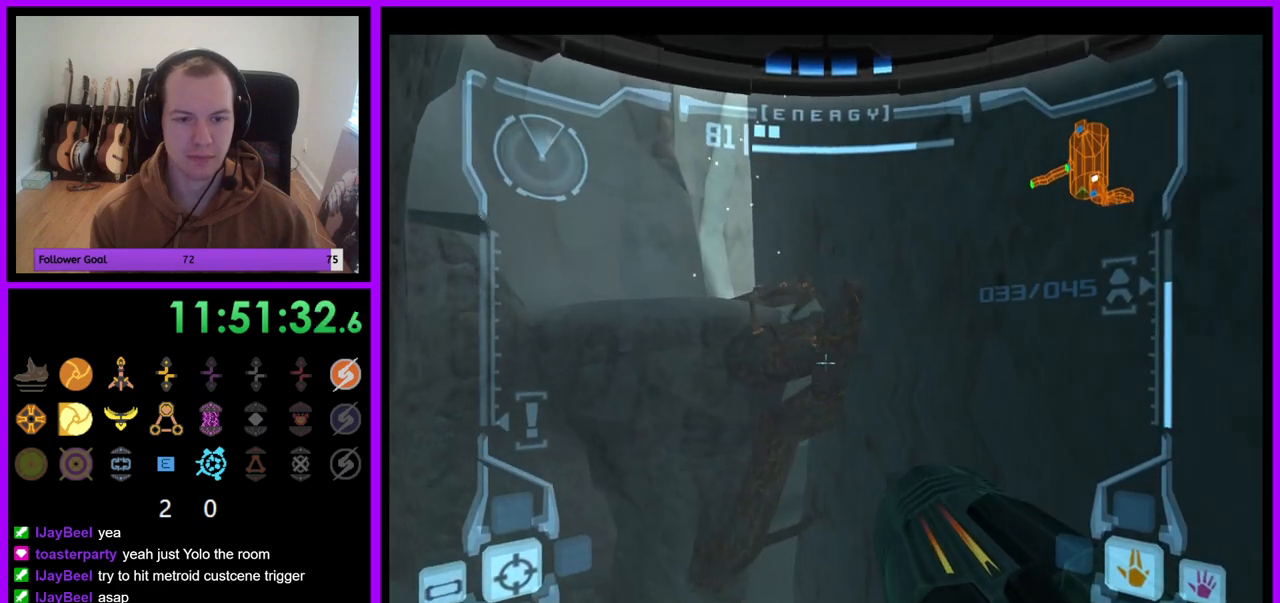
{"buttons": ["L1"], "left_stick": "center", "right_stick": "center", "events": [[333, "left_stick", "center"]]}
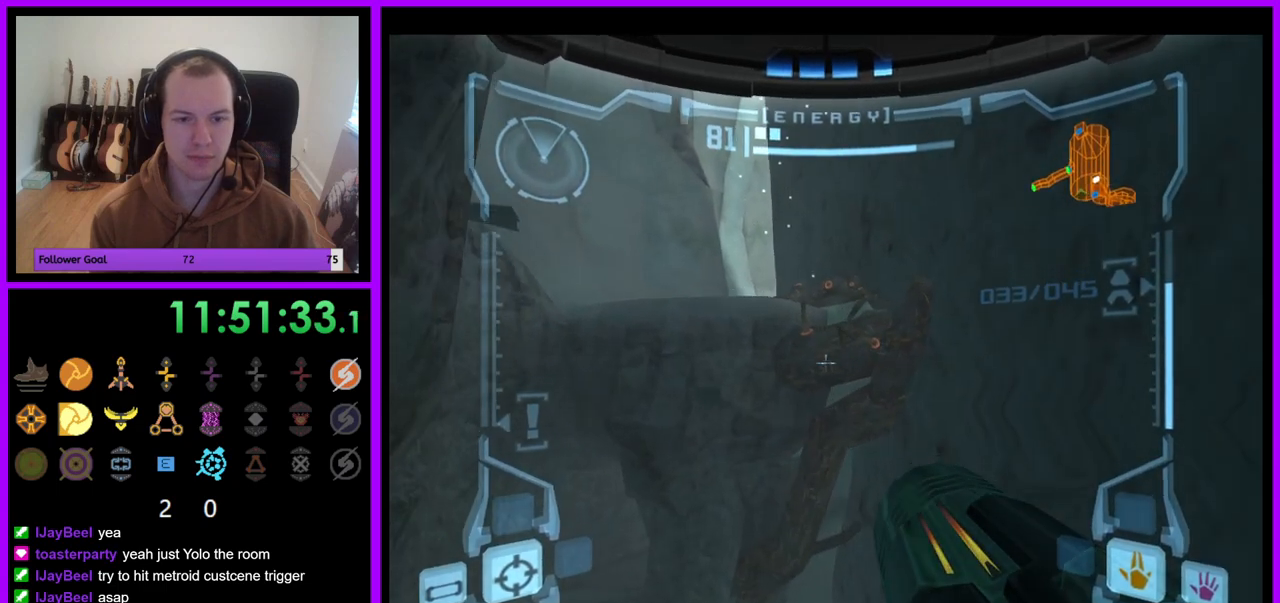
{"buttons": ["B"], "left_stick": "right", "right_stick": "center", "events": [[33, "L1", "up"], [50, "left_stick", "right"], [450, "B", "down"]]}
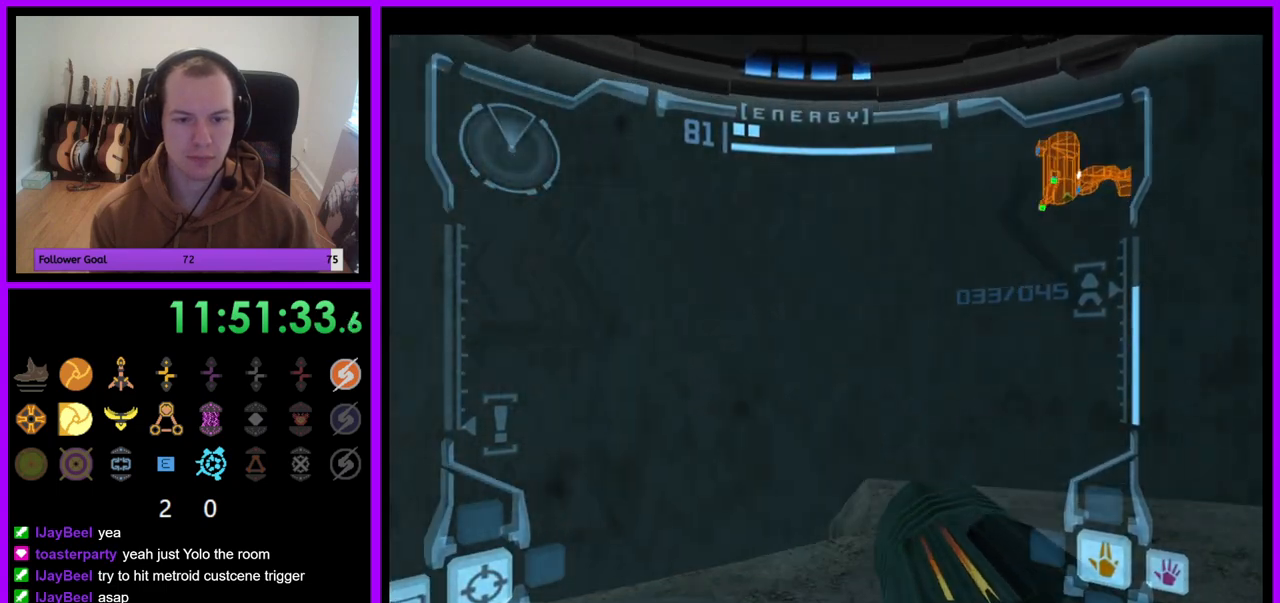
{"buttons": [], "left_stick": "center", "right_stick": "center", "events": [[83, "B", "up"], [117, "left_stick", "center"], [283, "B", "down"], [383, "B", "up"]]}